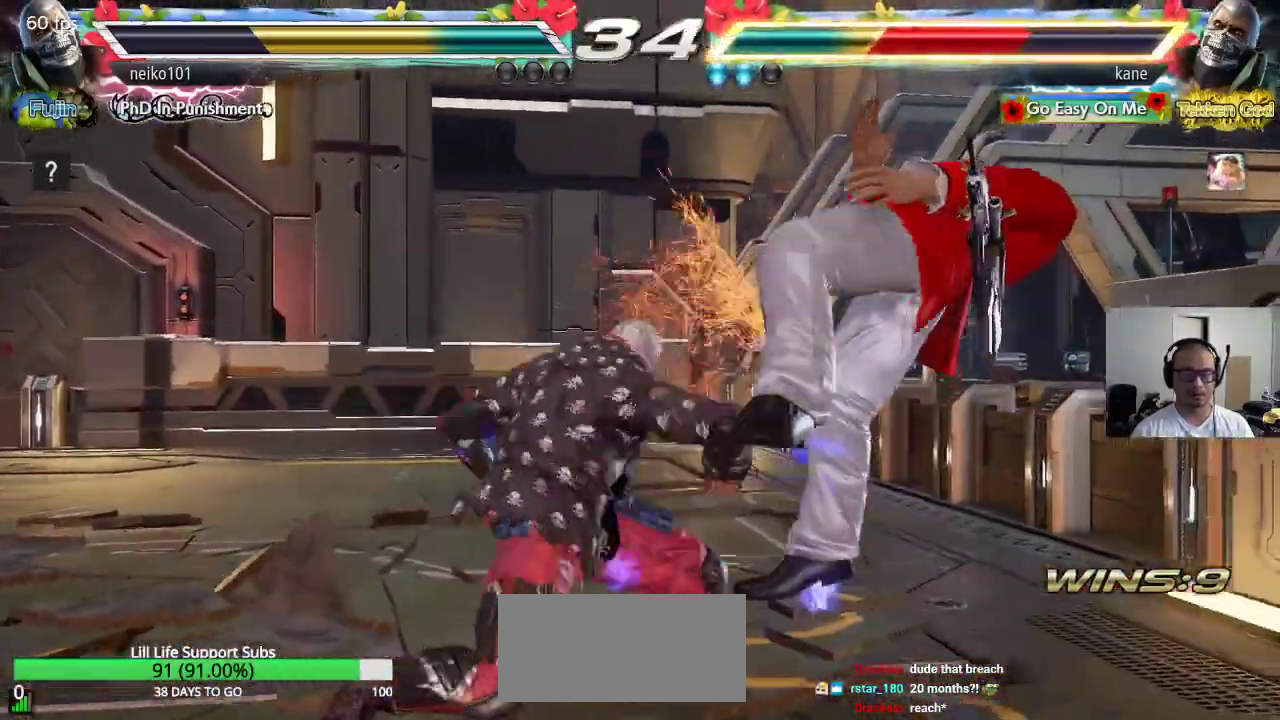
Gameplay with a controller (arcade stick); each line is a JSON object with the inputs held at the frame after it. "events" lists button and stick changes between this image and that frame as [ms after this image, input, new state], when the widget could be followed in between. Not read: L3 R3 keyboard_mouse.
{"buttons": [], "left_stick": "center", "events": []}
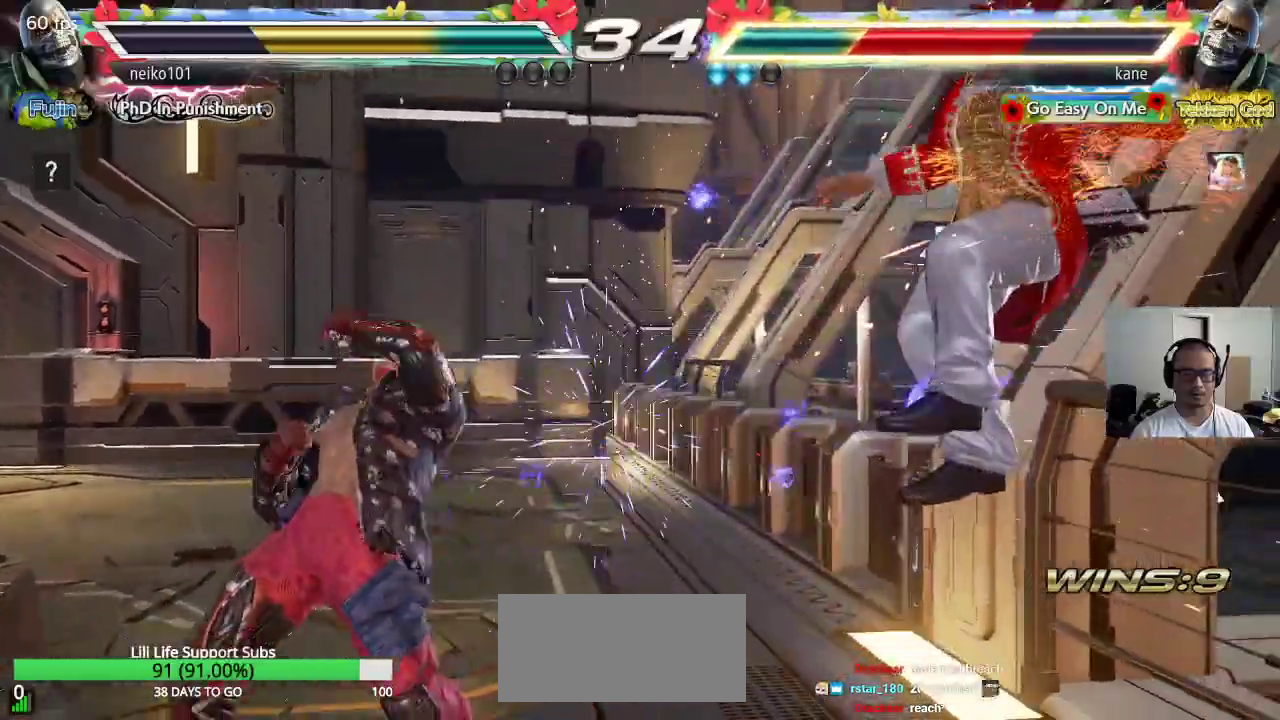
{"buttons": [], "left_stick": "center", "events": [[83, "SQUARE", "down"], [133, "SQUARE", "up"], [167, "TRIANGLE", "down"], [217, "TRIANGLE", "up"]]}
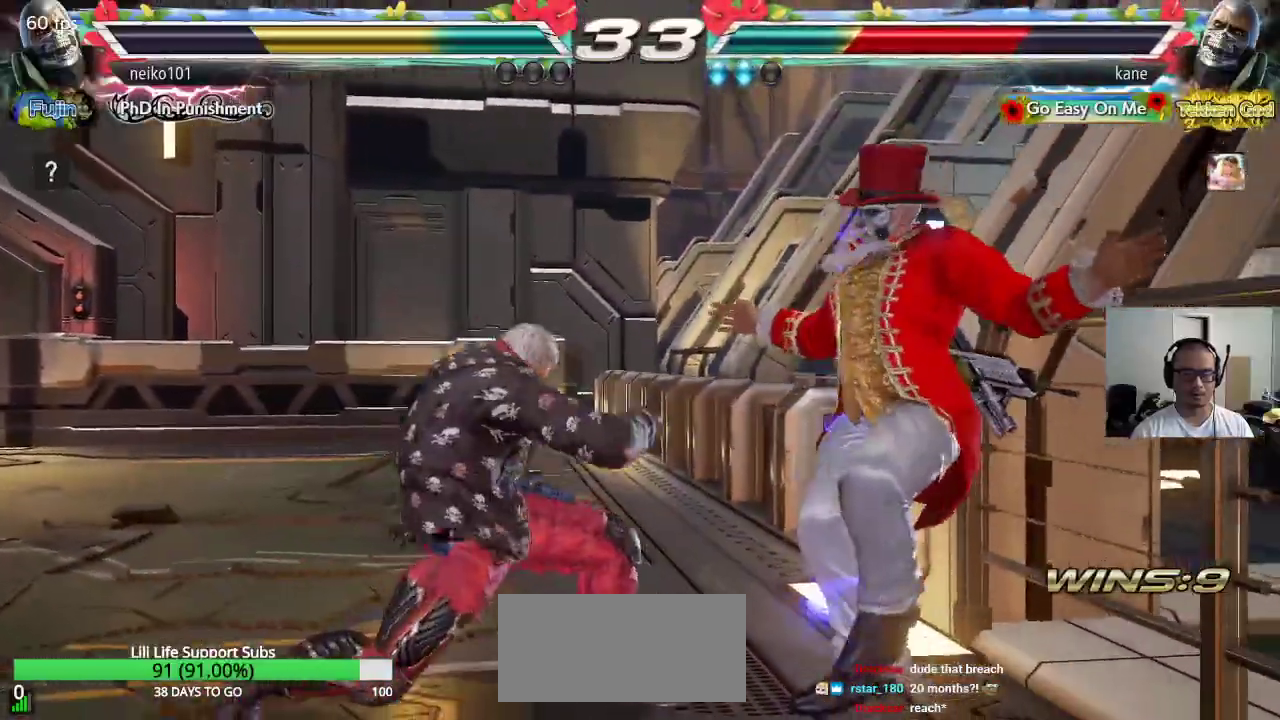
{"buttons": ["SQUARE"], "left_stick": "center"}
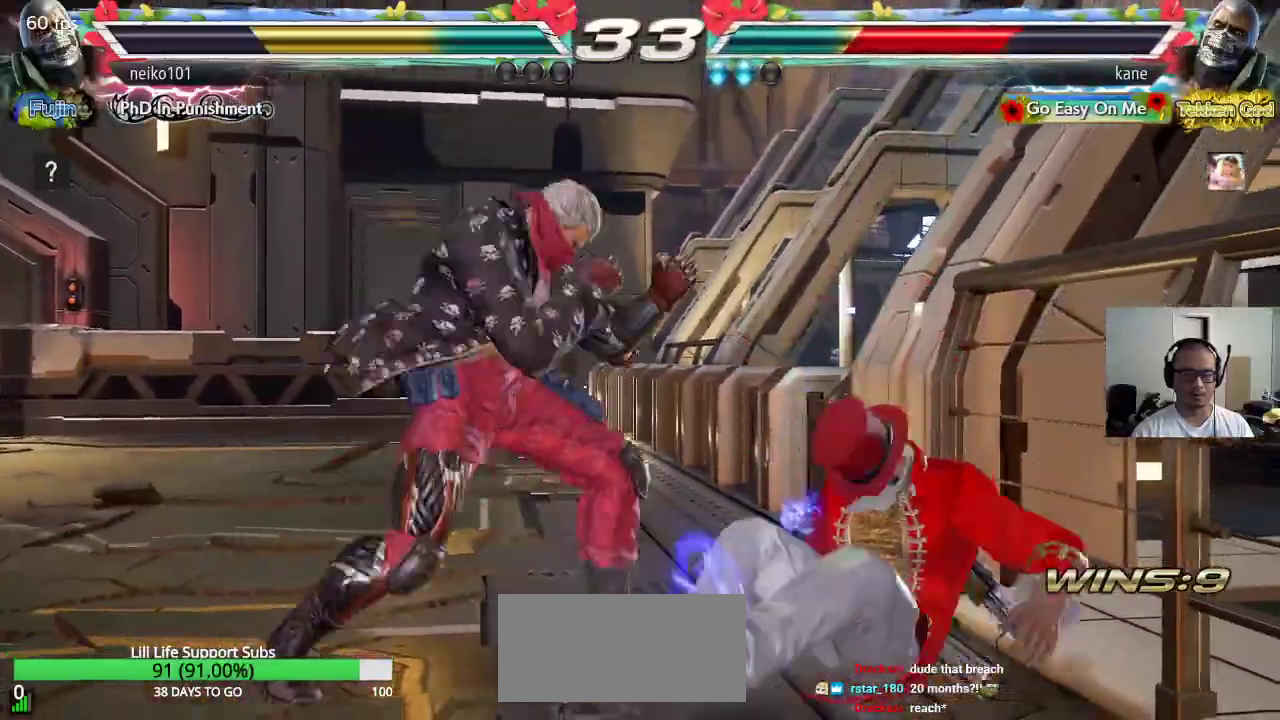
{"buttons": ["CROSS"], "left_stick": "center", "events": [[17, "TRIANGLE", "down"], [50, "SQUARE", "up"], [167, "TRIANGLE", "up"], [450, "CROSS", "down"]]}
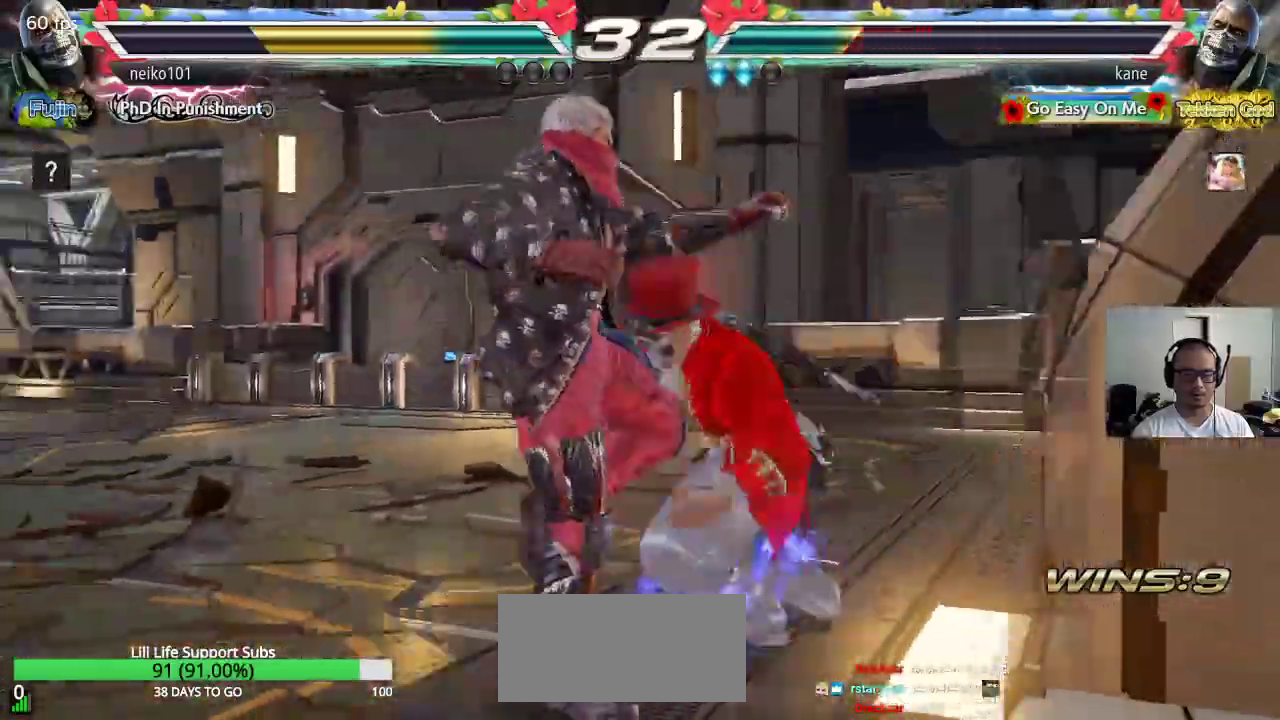
{"buttons": [], "left_stick": "right"}
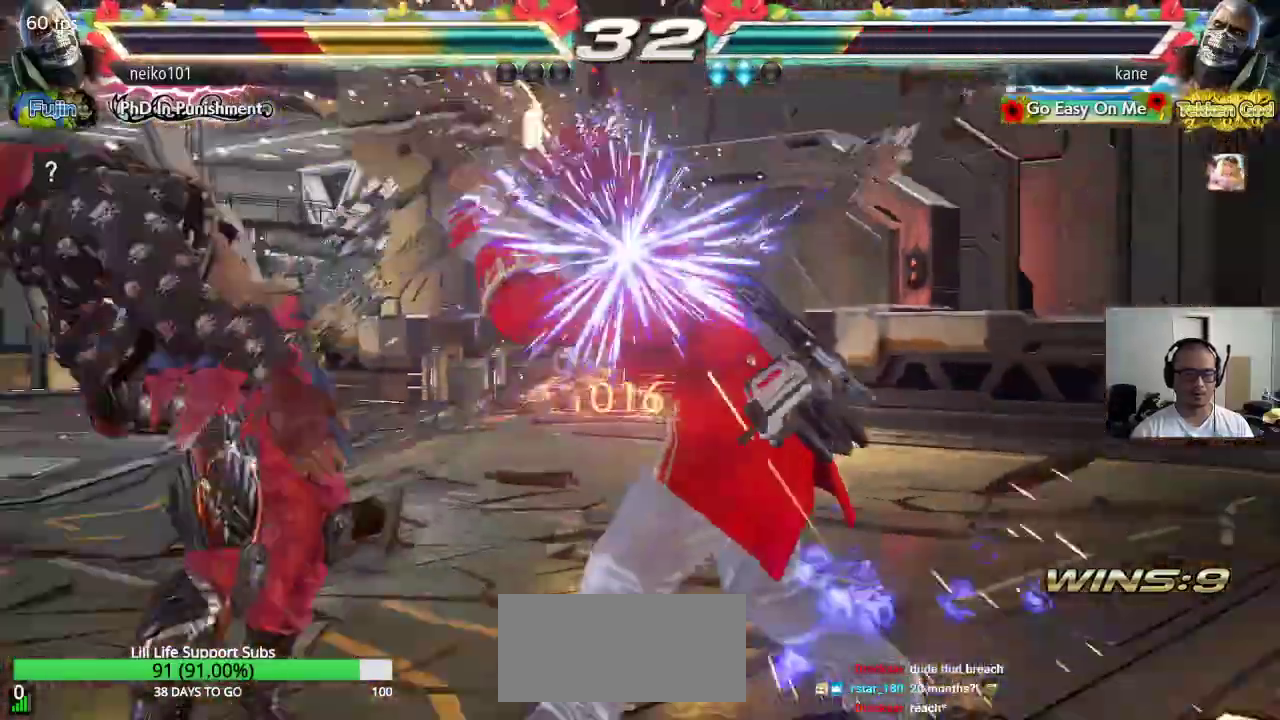
{"buttons": [], "left_stick": "center", "events": [[133, "left_stick", "center"], [317, "left_stick", "down-right"], [417, "left_stick", "center"]]}
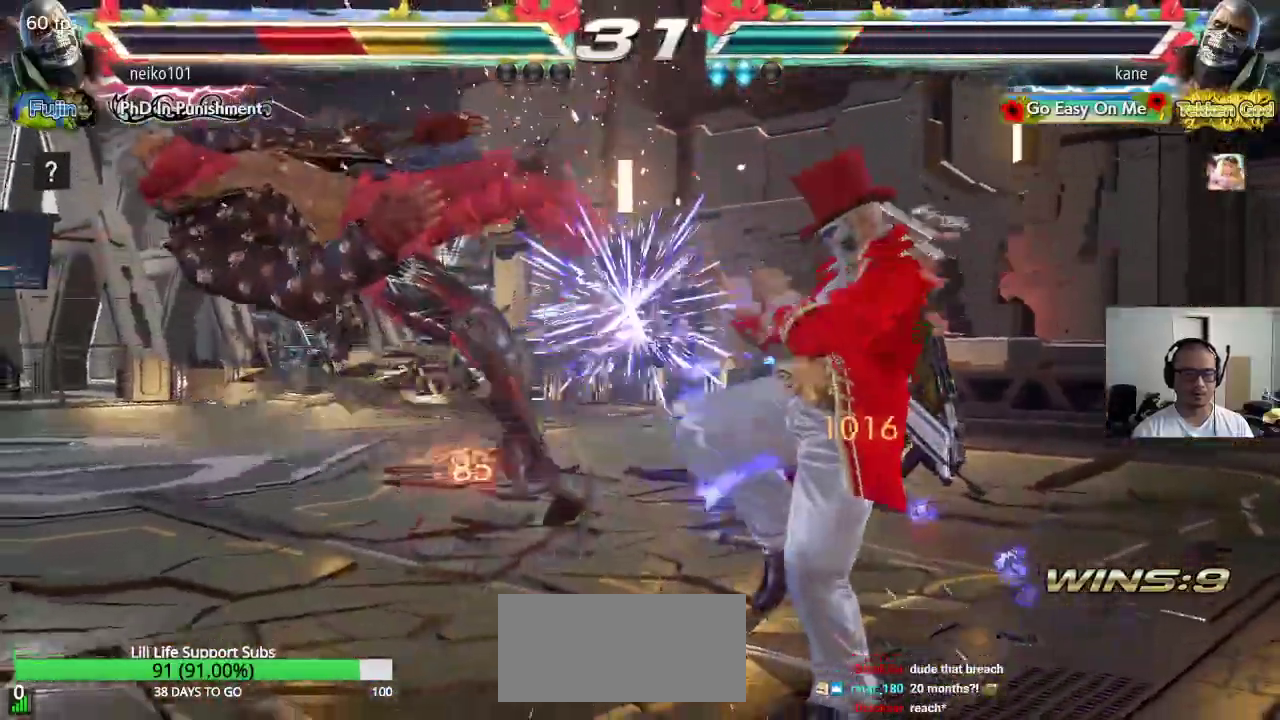
{"buttons": [], "left_stick": "center", "events": [[33, "left_stick", "left"], [50, "SQUARE", "down"], [317, "left_stick", "center"], [350, "SQUARE", "up"]]}
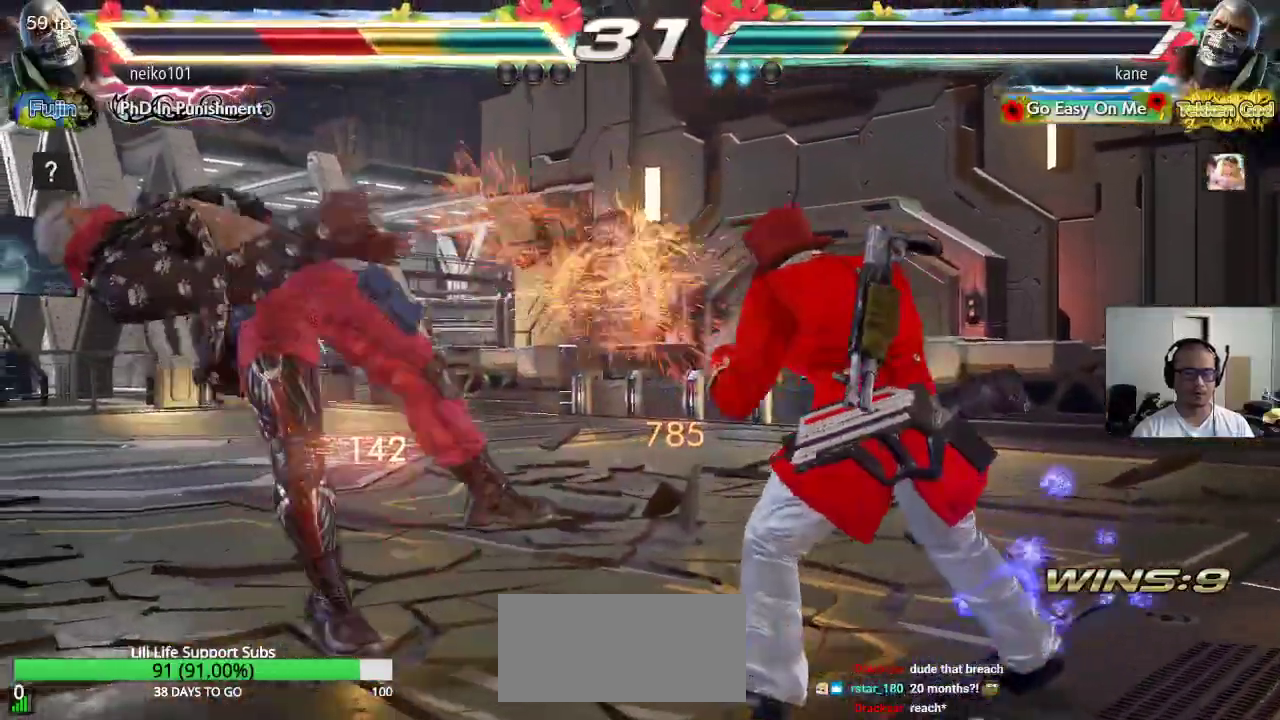
{"buttons": ["CIRCLE"], "left_stick": "center", "events": [[50, "left_stick", "down"], [117, "TRIANGLE", "down"], [150, "left_stick", "center"], [167, "TRIANGLE", "up"], [450, "CIRCLE", "down"]]}
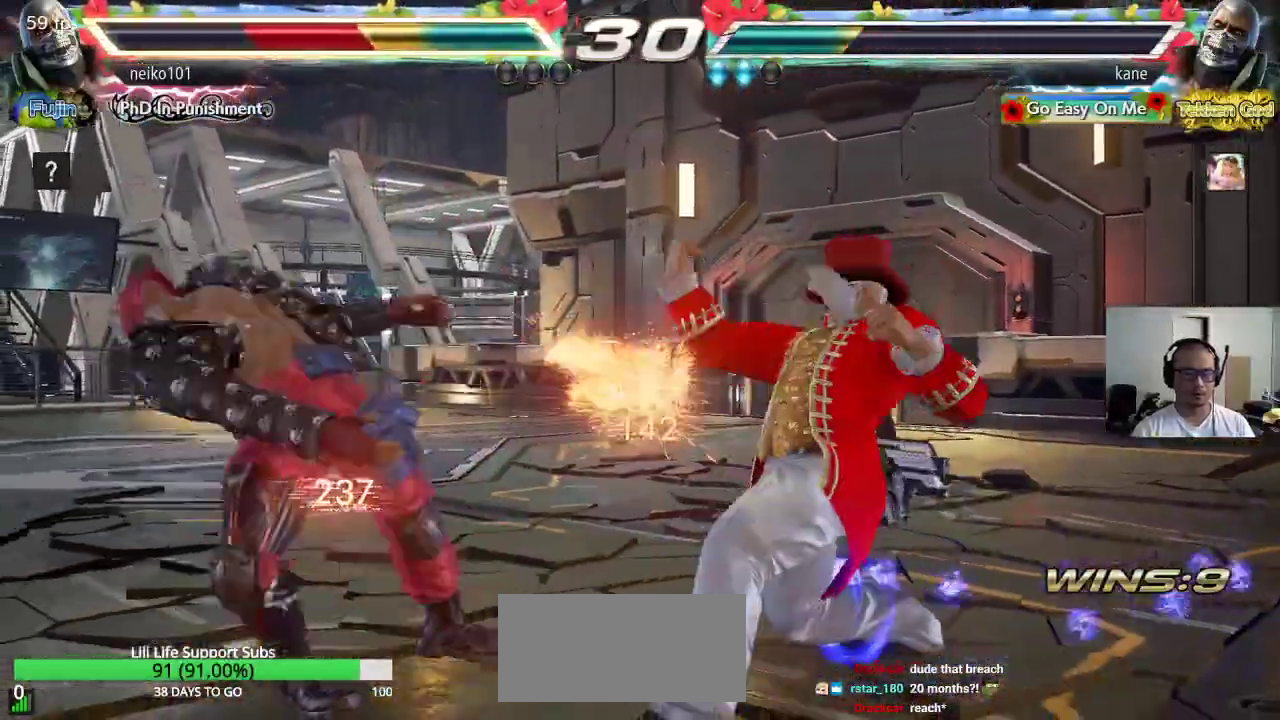
{"buttons": [], "left_stick": "left", "events": [[67, "CIRCLE", "up"], [150, "CROSS", "down"], [167, "CROSS", "up"], [350, "left_stick", "left"], [400, "left_stick", "center"], [467, "left_stick", "left"]]}
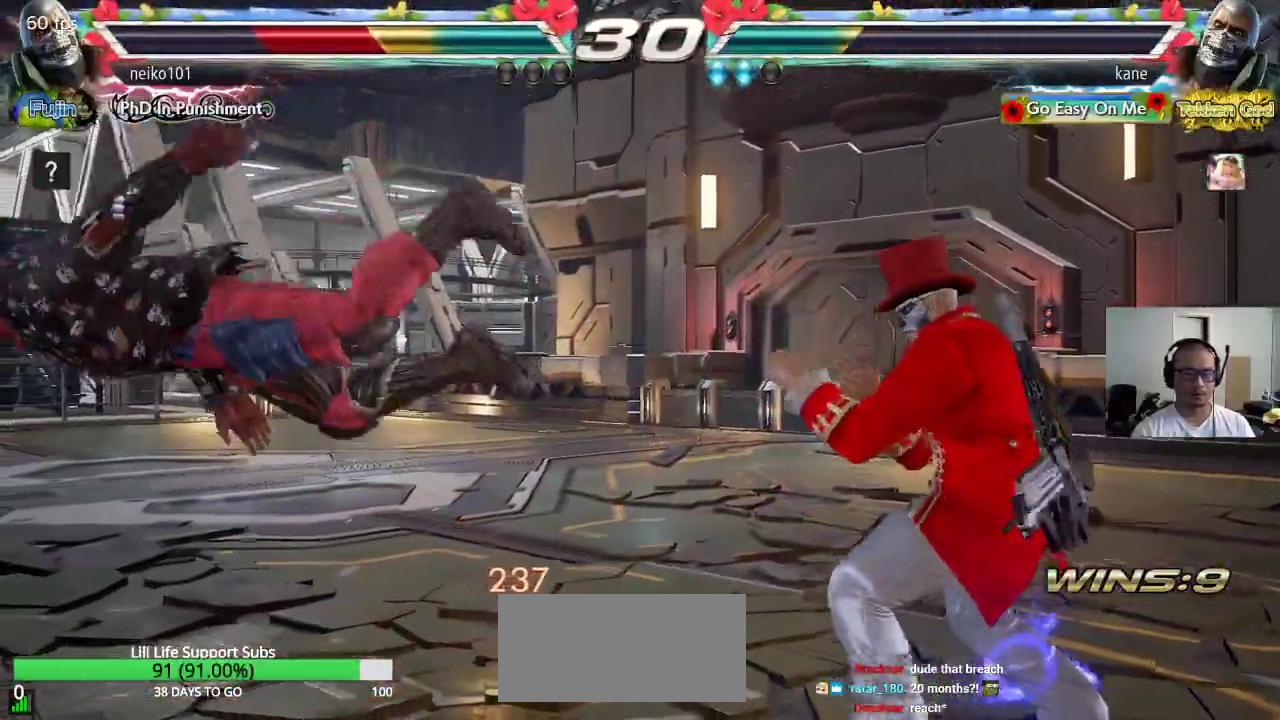
{"buttons": [], "left_stick": "center", "events": [[50, "CIRCLE", "down"], [83, "CIRCLE", "up"], [167, "CIRCLE", "down"], [183, "CIRCLE", "up"], [317, "left_stick", "center"], [367, "CIRCLE", "down"], [367, "CROSS", "down"], [367, "SQUARE", "down"], [417, "SQUARE", "up"], [433, "CIRCLE", "up"], [433, "CROSS", "up"]]}
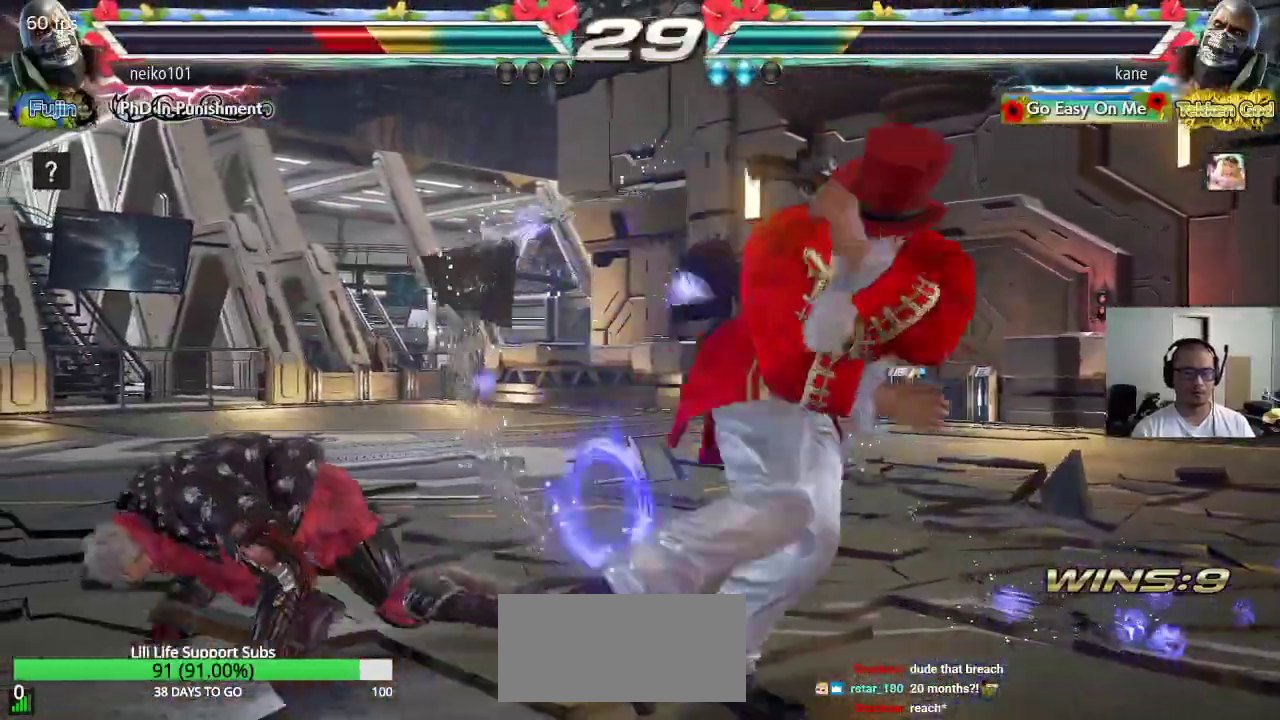
{"buttons": [], "left_stick": "center", "events": [[400, "left_stick", "right"], [467, "left_stick", "center"]]}
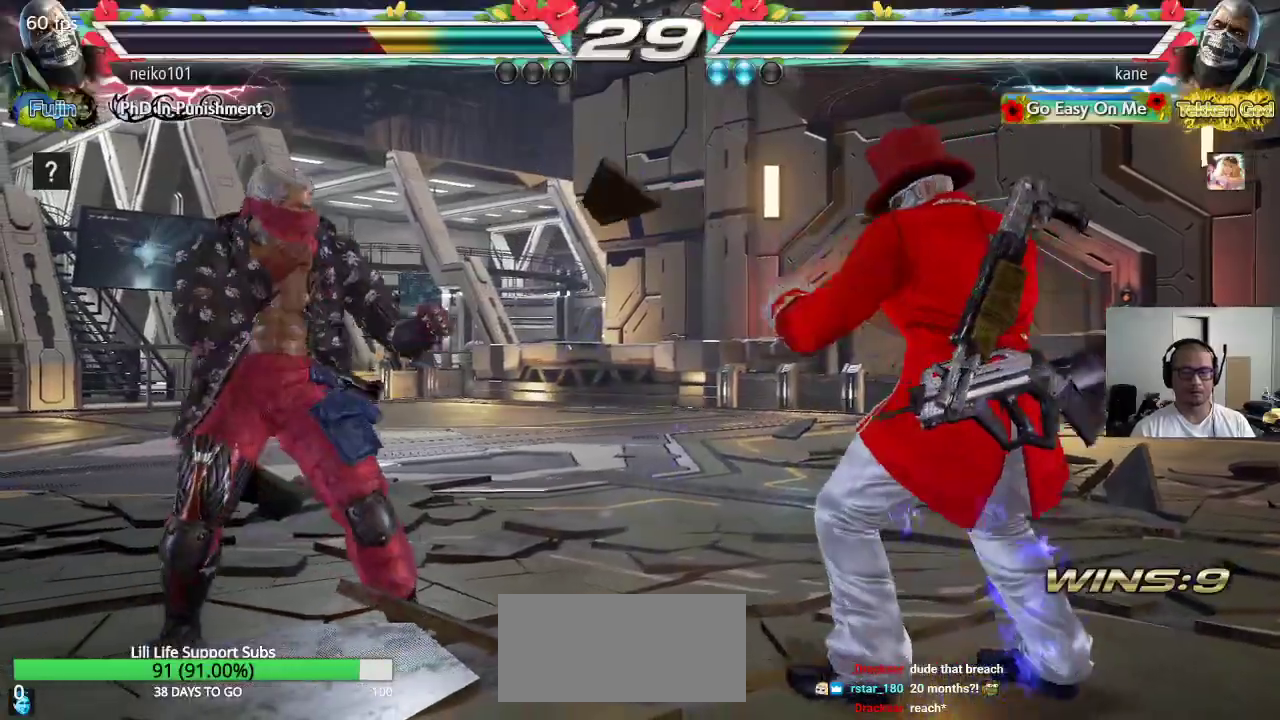
{"buttons": [], "left_stick": "left", "events": [[33, "left_stick", "right"], [117, "left_stick", "center"], [183, "left_stick", "up"], [283, "left_stick", "center"], [383, "left_stick", "left"], [433, "left_stick", "center"], [483, "left_stick", "left"]]}
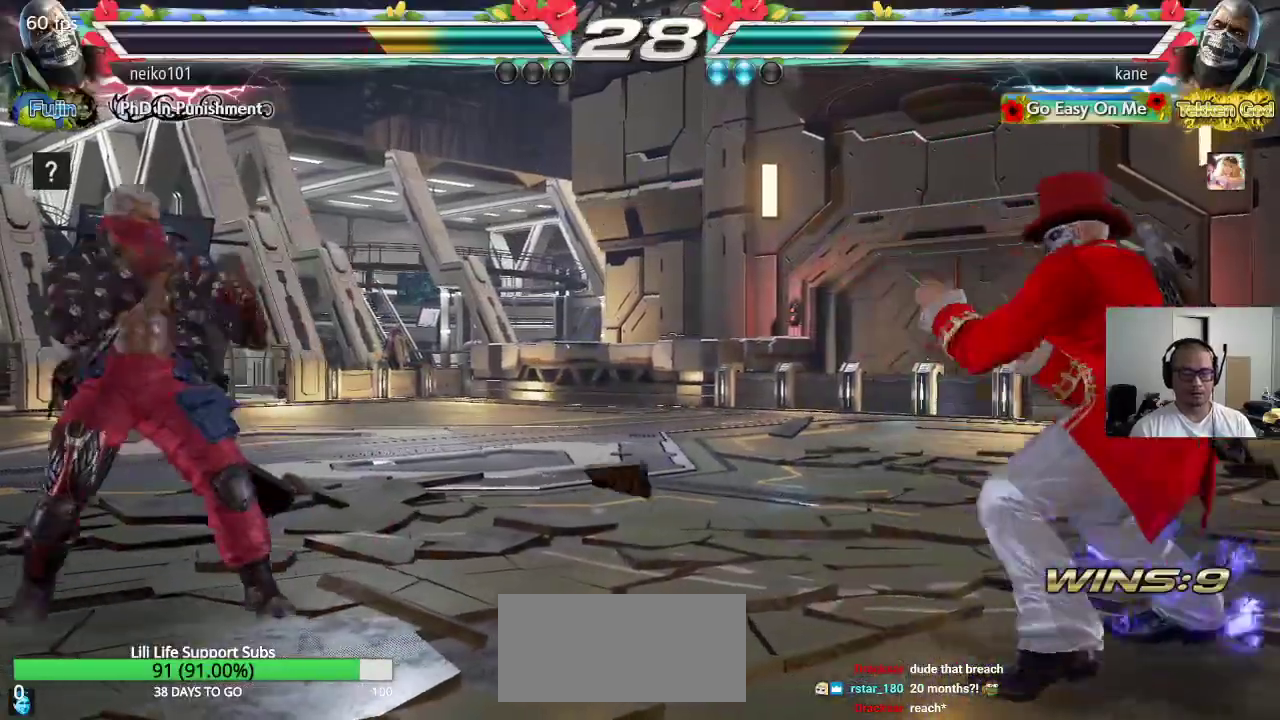
{"buttons": [], "left_stick": "right", "events": [[267, "left_stick", "center"], [317, "left_stick", "right"]]}
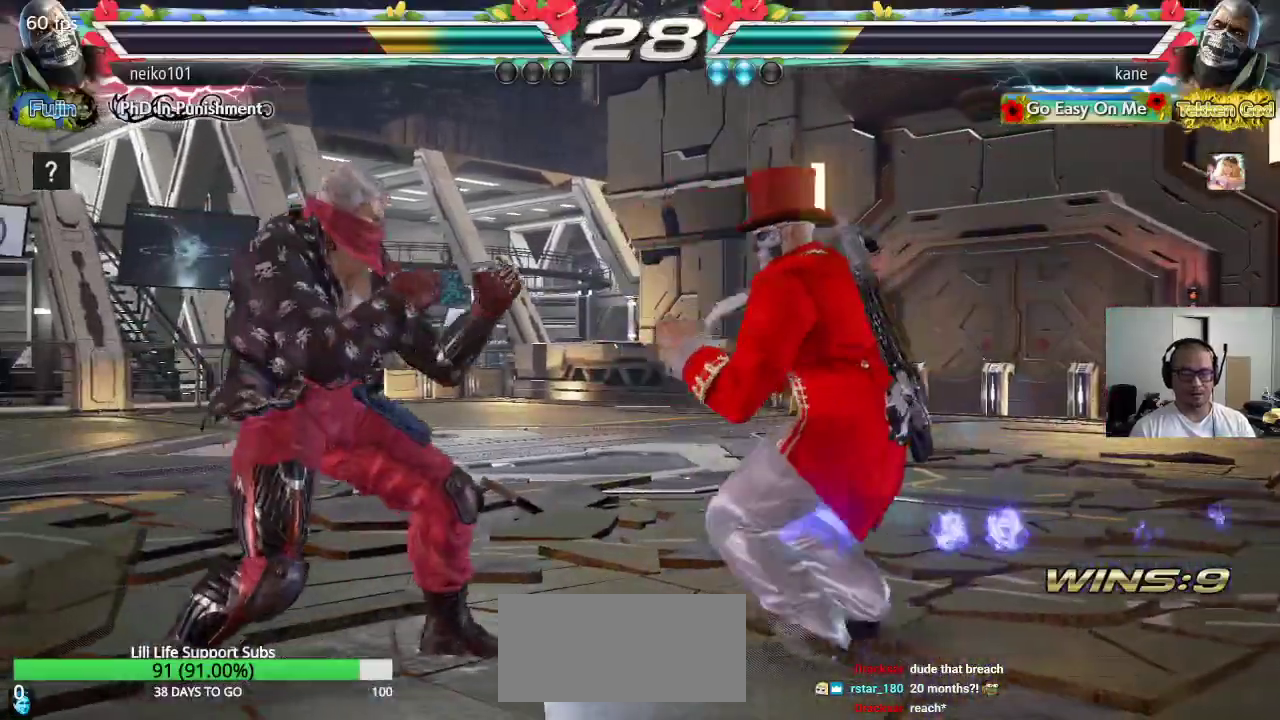
{"buttons": [], "left_stick": "center", "events": [[17, "left_stick", "center"], [83, "left_stick", "right"], [250, "left_stick", "center"], [300, "left_stick", "up"], [383, "left_stick", "center"]]}
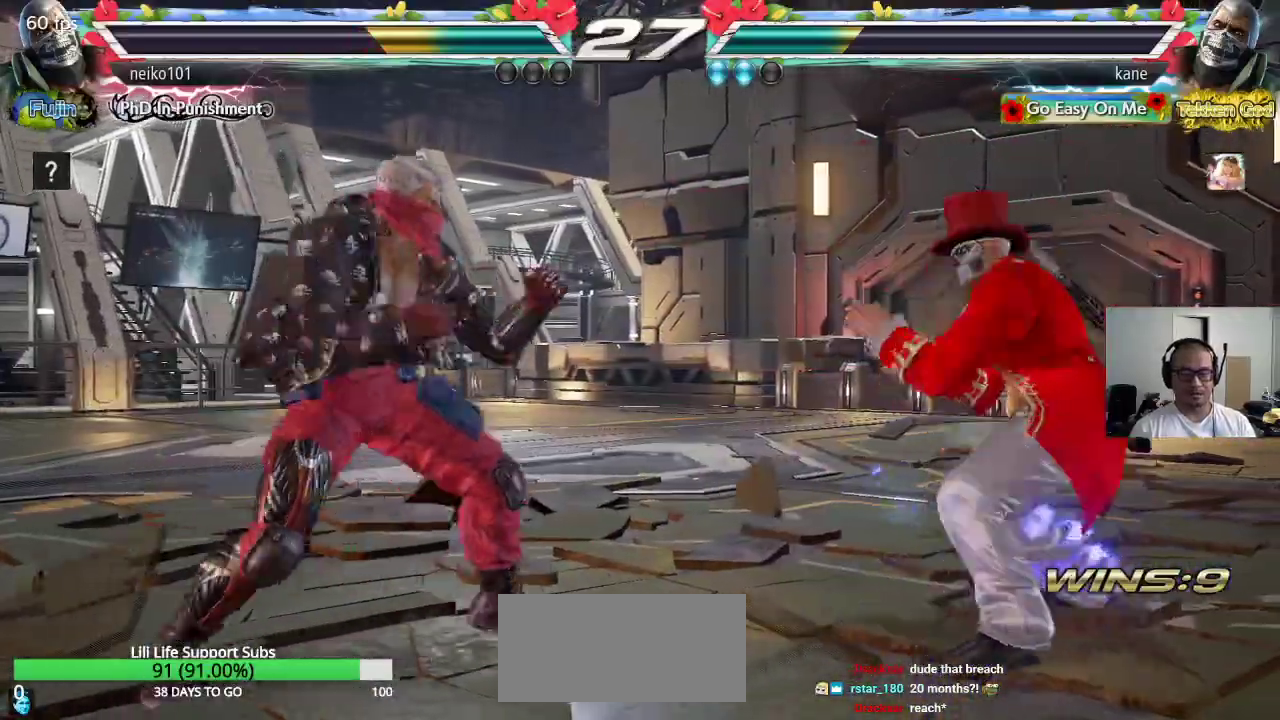
{"buttons": [], "left_stick": "center", "events": [[183, "left_stick", "down"], [283, "SQUARE", "down"], [283, "TRIANGLE", "down"], [283, "left_stick", "center"], [333, "SQUARE", "up"], [350, "TRIANGLE", "up"]]}
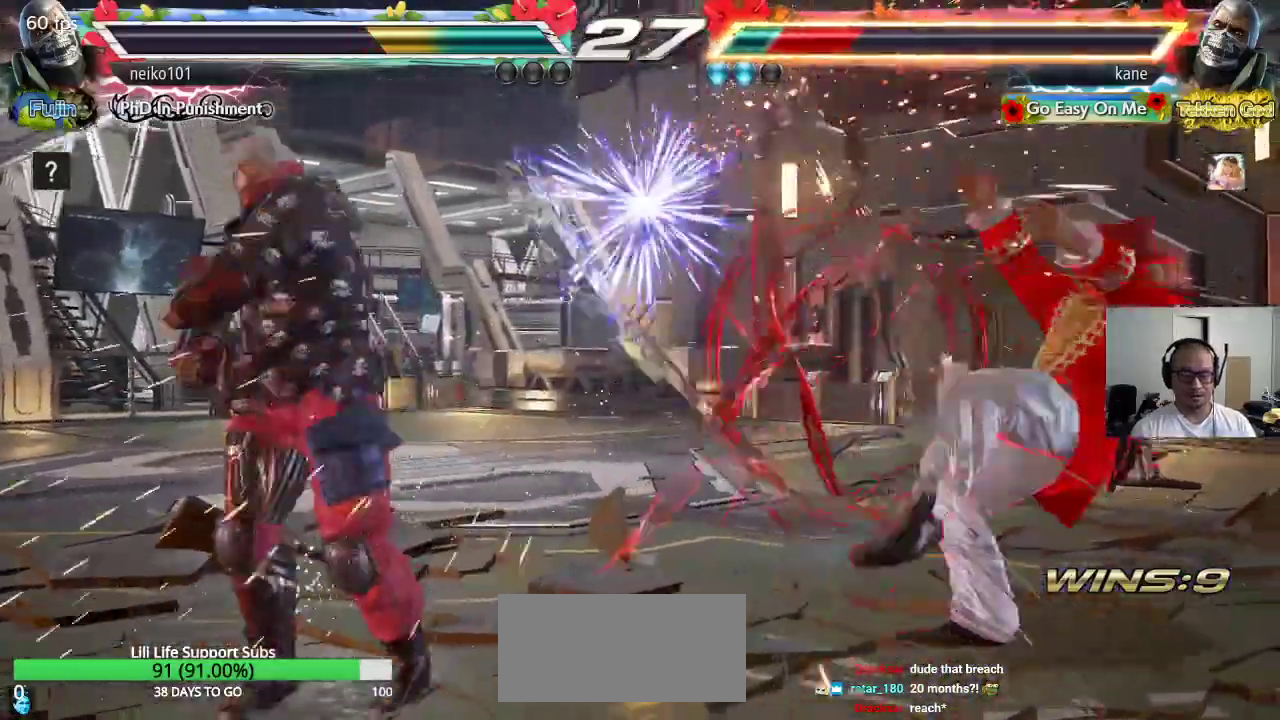
{"buttons": [], "left_stick": "center", "events": []}
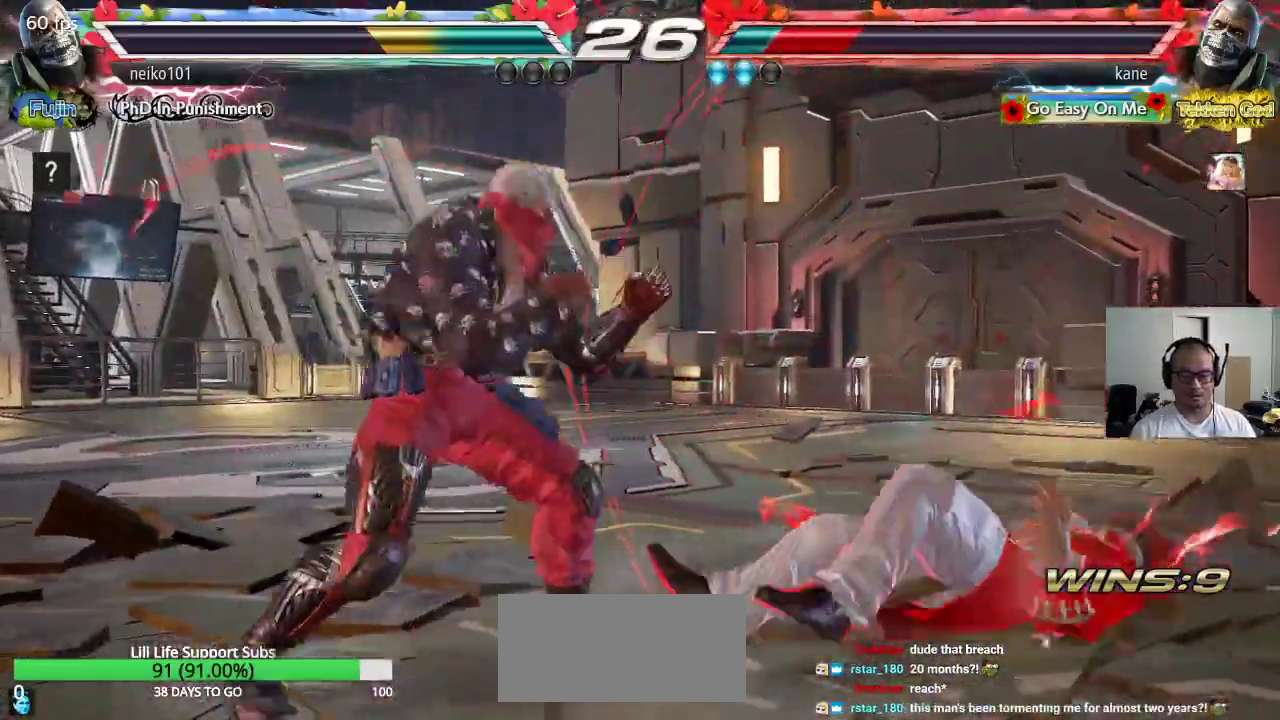
{"buttons": [], "left_stick": "center", "events": [[33, "CIRCLE", "down"], [33, "CROSS", "down"], [83, "CROSS", "up"], [100, "CIRCLE", "up"], [133, "CIRCLE", "down"], [133, "CROSS", "down"], [167, "CROSS", "up"], [183, "CIRCLE", "up"]]}
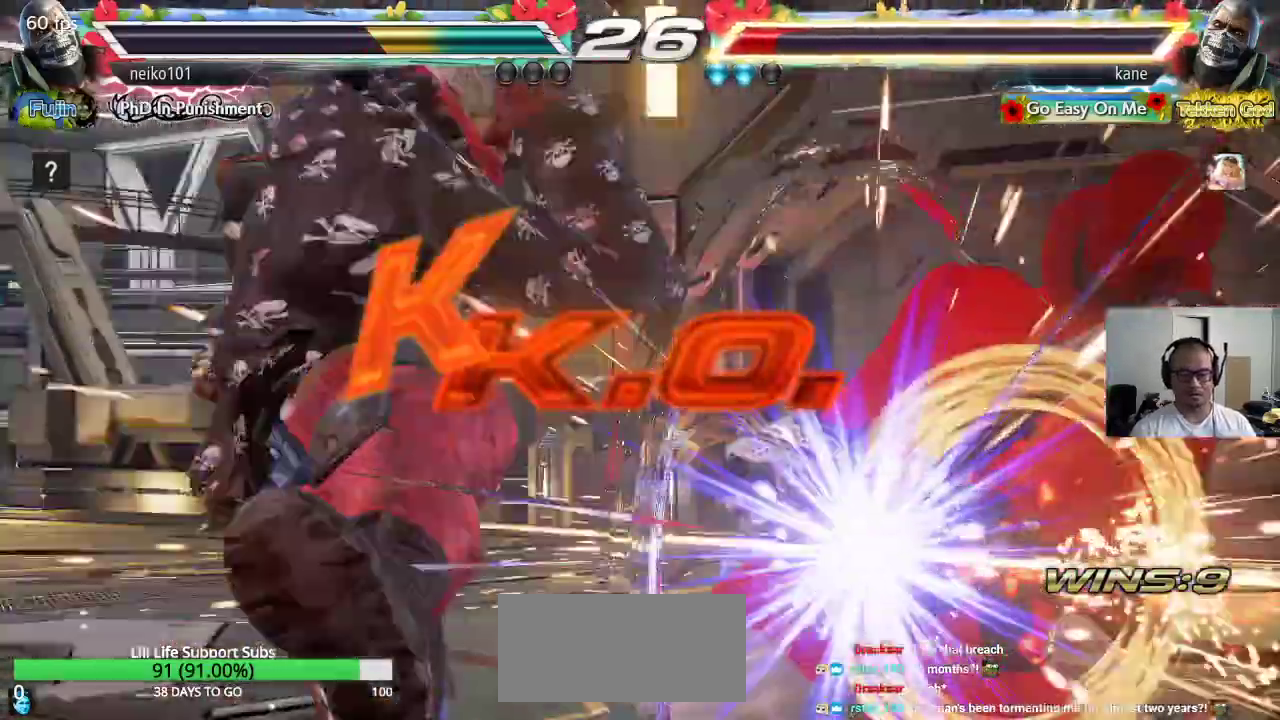
{"buttons": [], "left_stick": "center", "events": []}
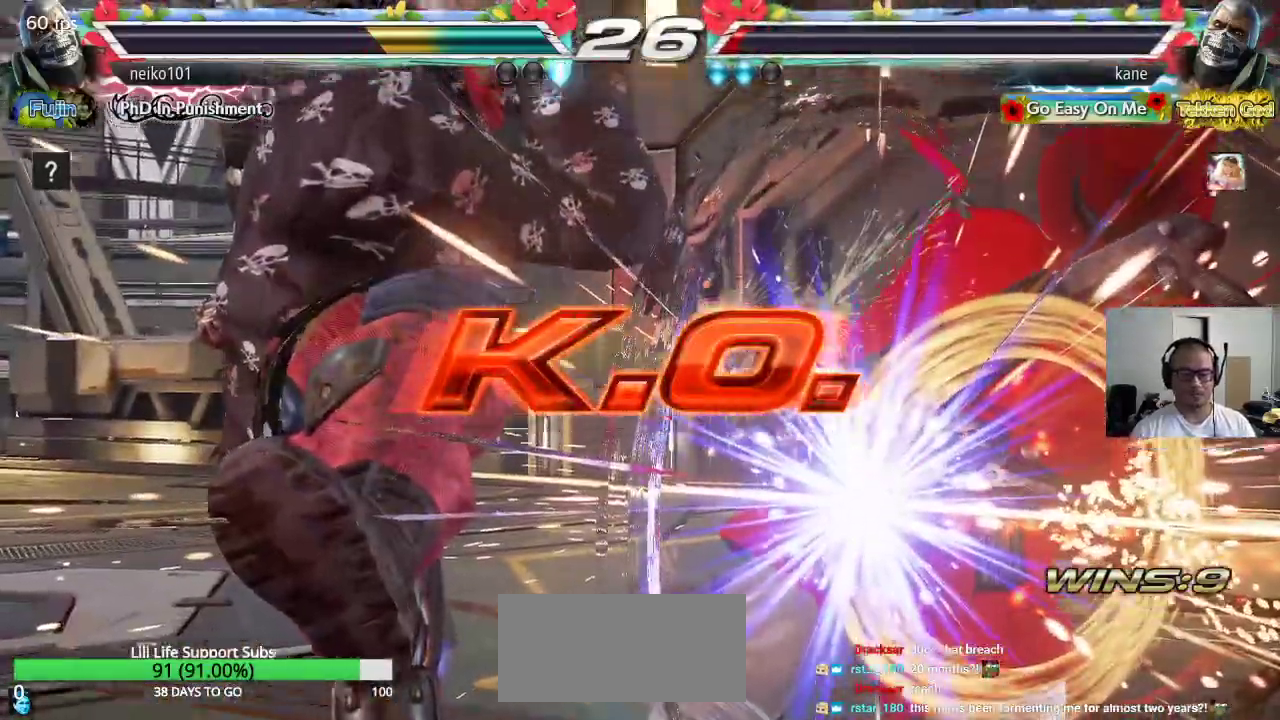
{"buttons": ["CIRCLE"], "left_stick": "center", "events": [[33, "SQUARE", "down"], [33, "TRIANGLE", "down"], [100, "SQUARE", "up"], [167, "TRIANGLE", "up"], [350, "CIRCLE", "down"]]}
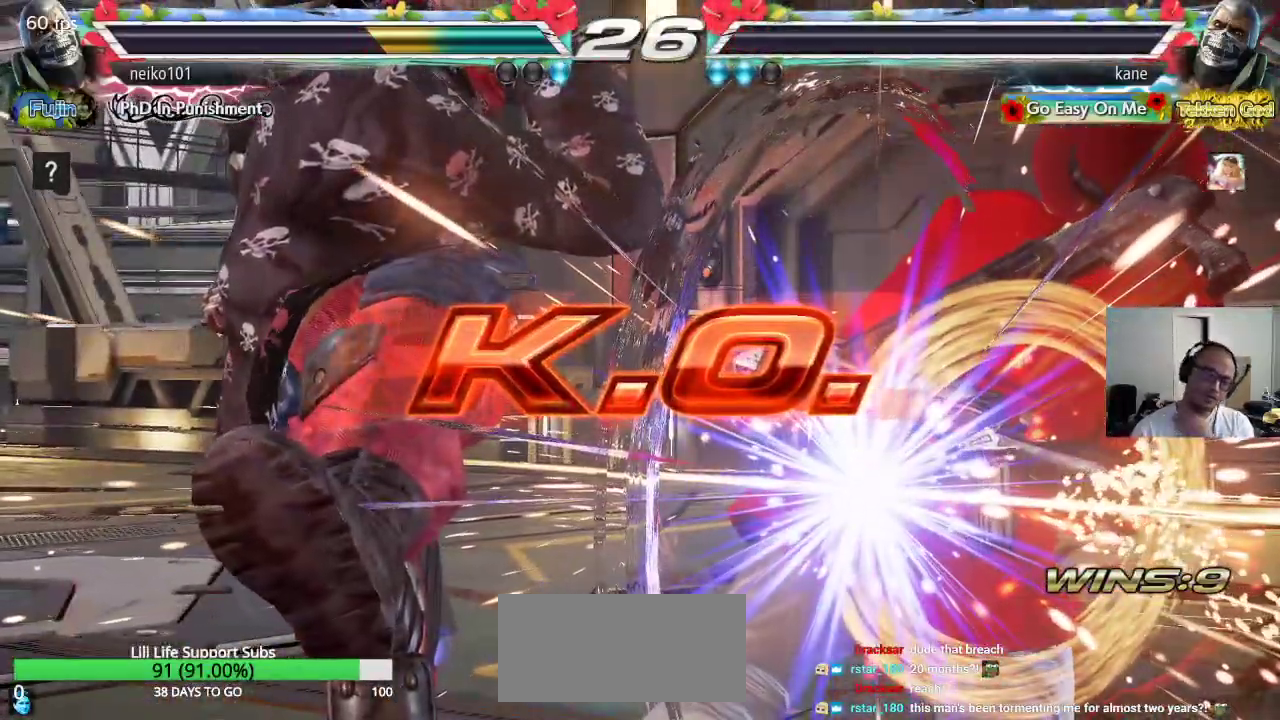
{"buttons": [], "left_stick": "center", "events": [[33, "CIRCLE", "up"]]}
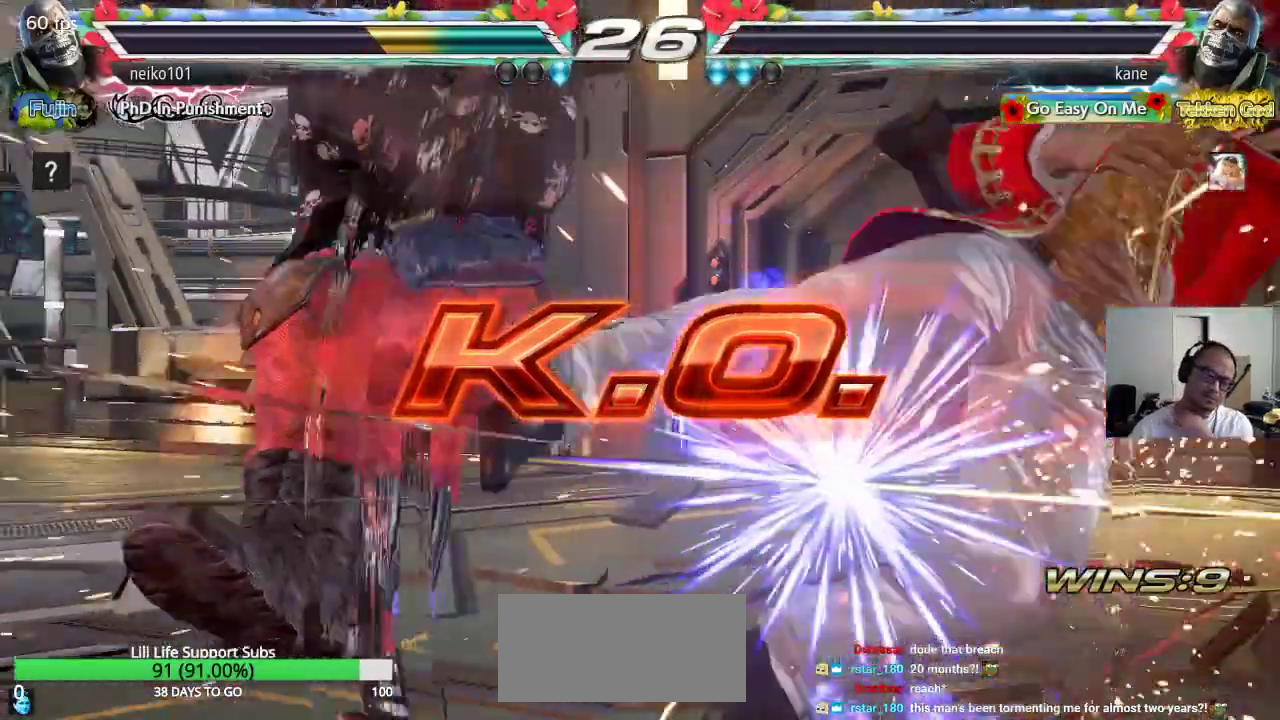
{"buttons": [], "left_stick": "center", "events": []}
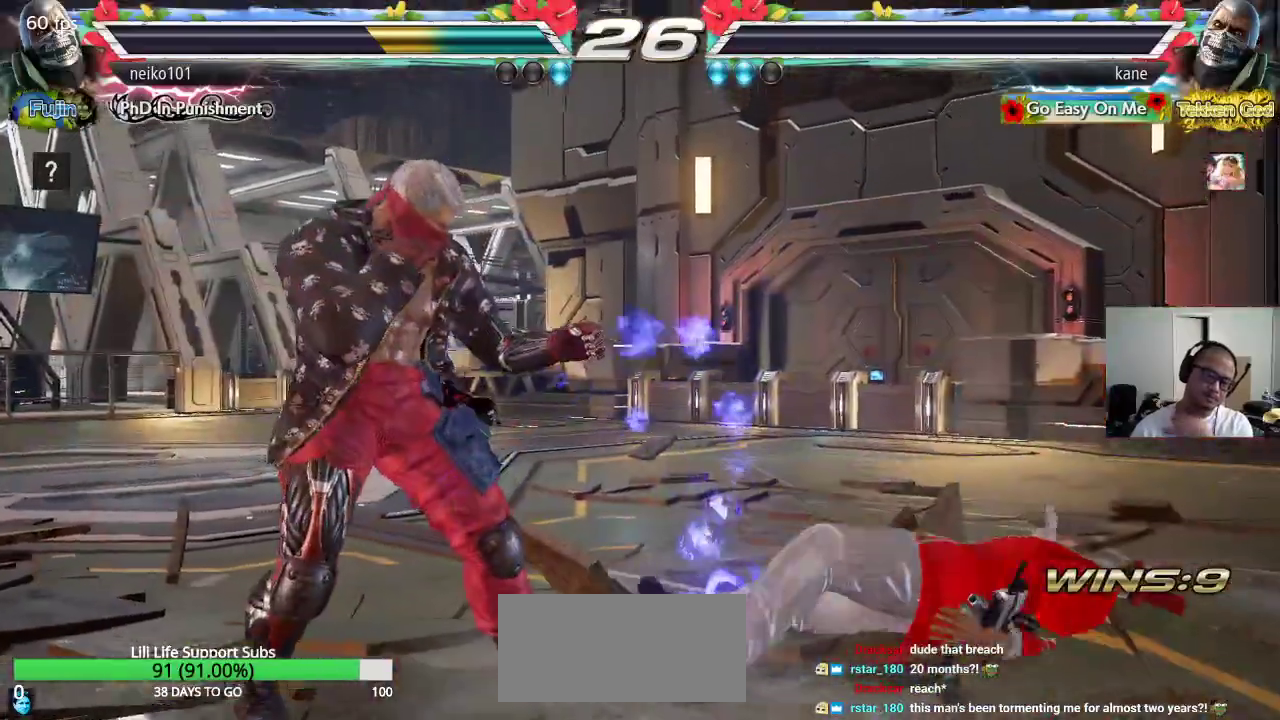
{"buttons": [], "left_stick": "center"}
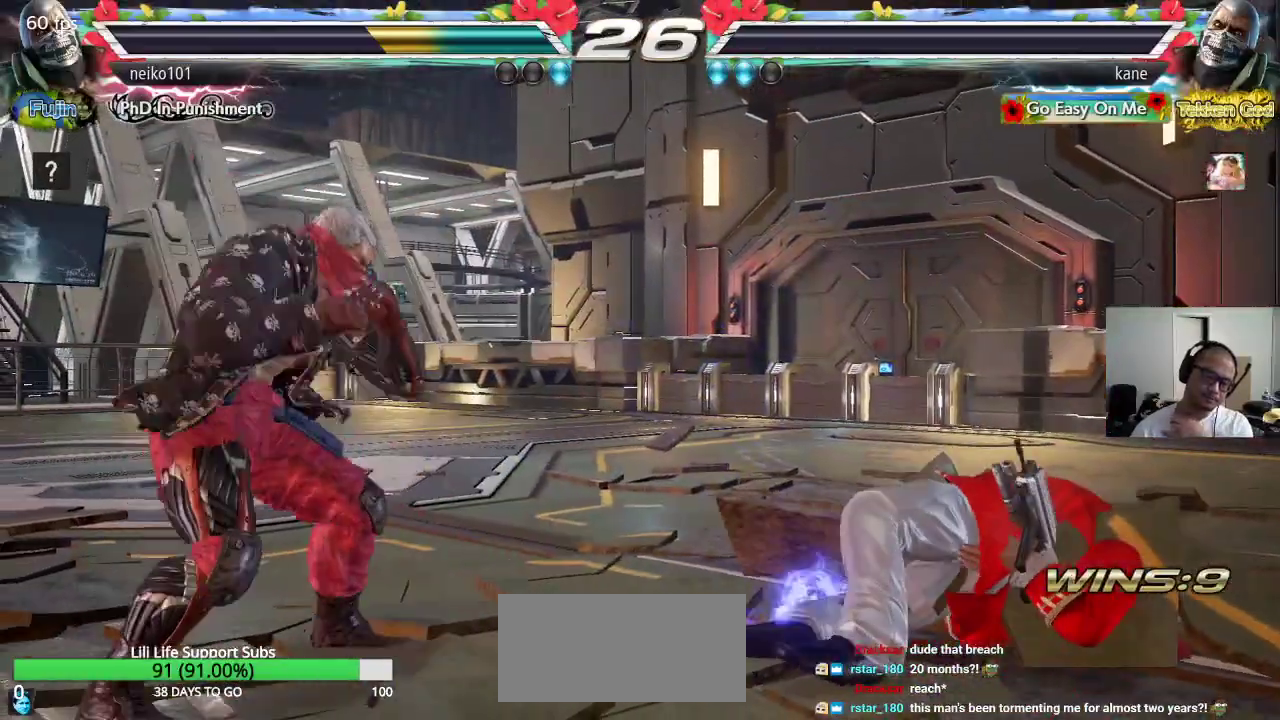
{"buttons": [], "left_stick": "center"}
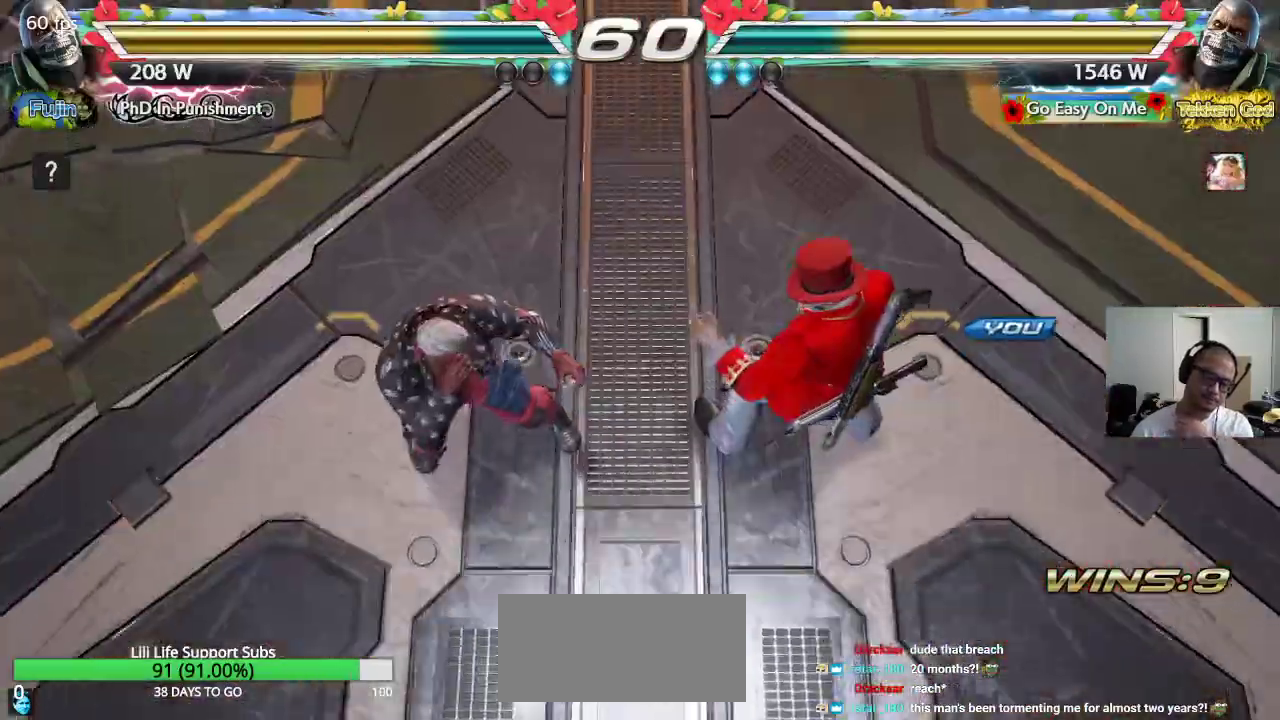
{"buttons": [], "left_stick": "center", "events": []}